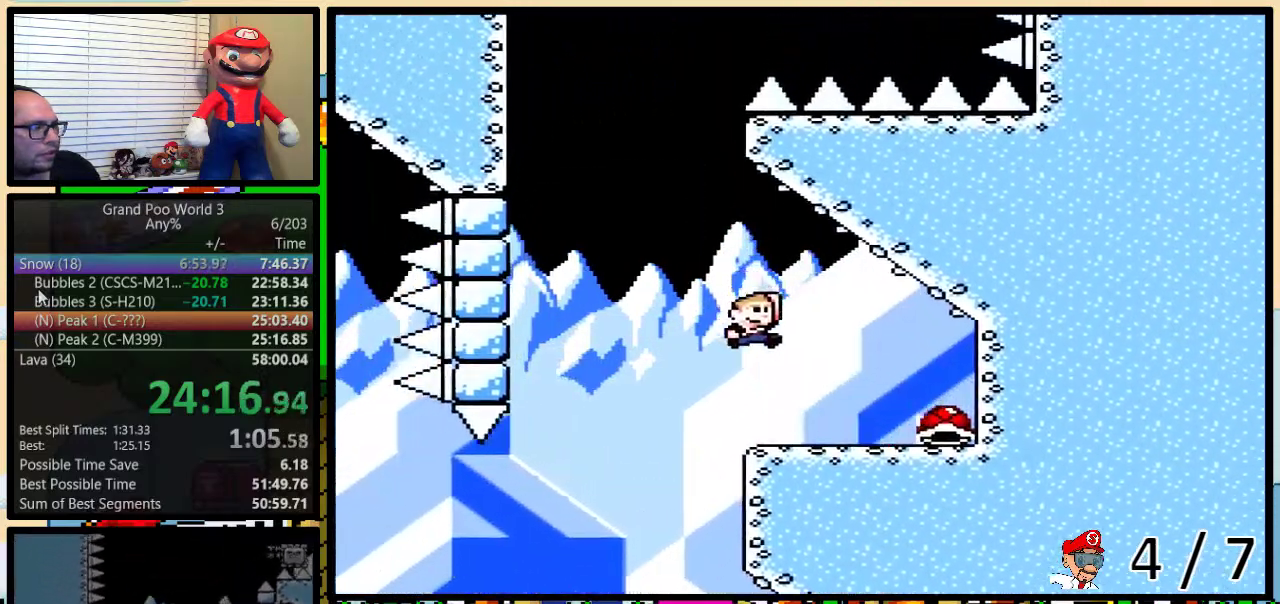
Gameplay with a controller (Nintendo layout); each line is a JSON object with the inputs held at the frame after it. "events" lists button and stick changes between this image and that frame as [ms after this image, input, new state], when the widget could be followed in between. Not read: L3 R3.
{"buttons": ["B", "Y", "DPAD_UP", "DPAD_LEFT"], "events": [[300, "DPAD_RIGHT", "up"], [333, "DPAD_LEFT", "down"]]}
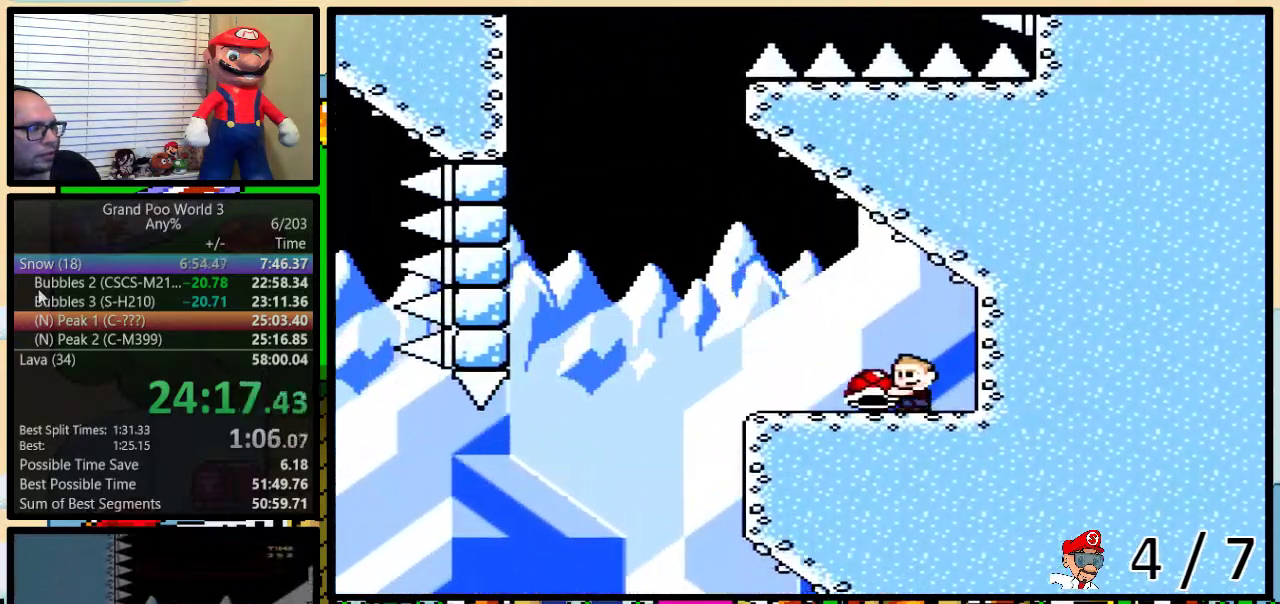
{"buttons": ["B", "Y", "DPAD_UP", "DPAD_LEFT"], "events": [[50, "B", "up"], [417, "B", "down"]]}
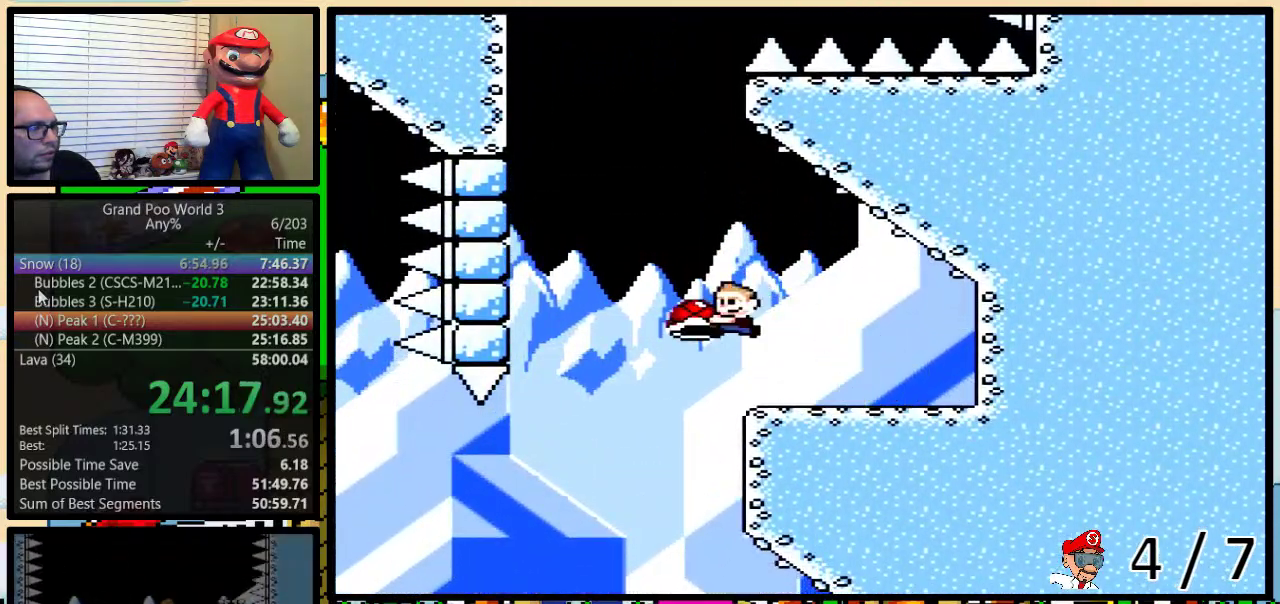
{"buttons": ["B", "Y", "DPAD_UP", "DPAD_LEFT"], "events": [[233, "Y", "up"], [300, "Y", "down"]]}
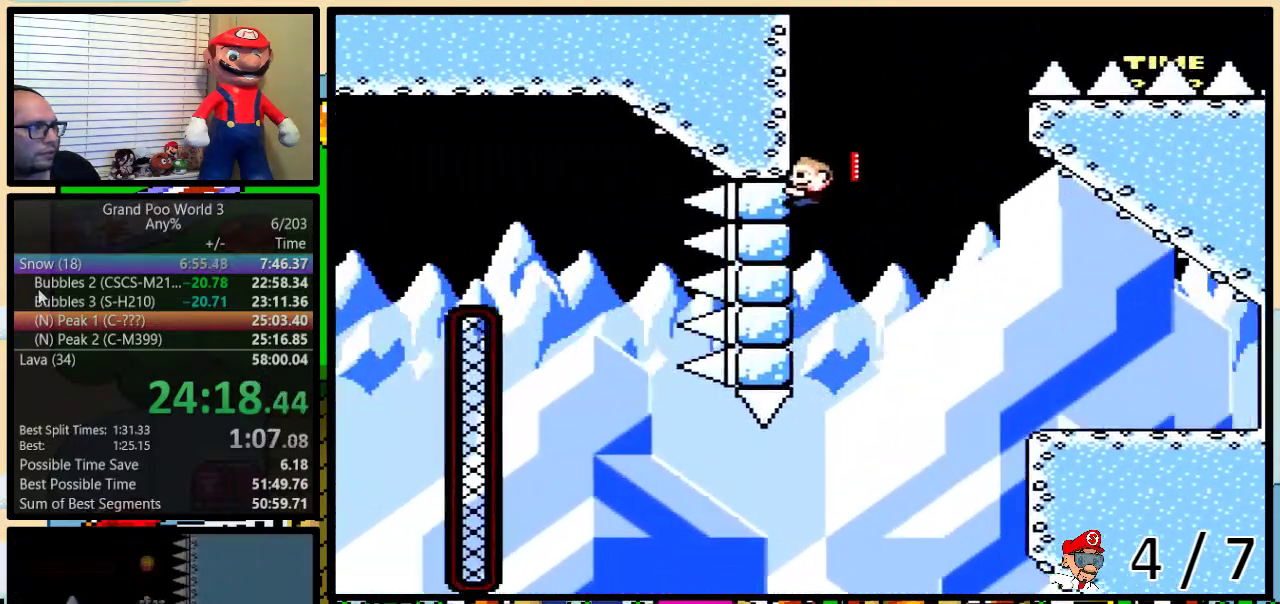
{"buttons": ["Y", "DPAD_UP", "DPAD_RIGHT"], "events": [[67, "DPAD_LEFT", "up"], [100, "B", "up"], [133, "DPAD_RIGHT", "down"]]}
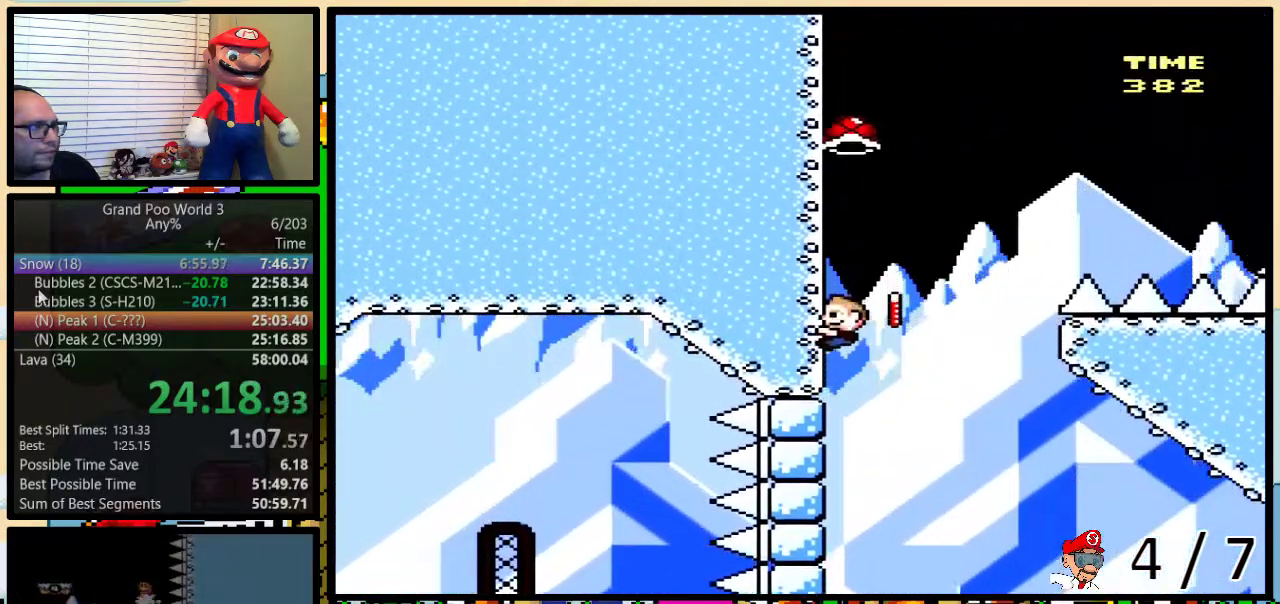
{"buttons": ["B", "Y", "DPAD_RIGHT"], "events": [[167, "B", "down"], [317, "DPAD_UP", "up"], [317, "Y", "up"], [383, "Y", "down"]]}
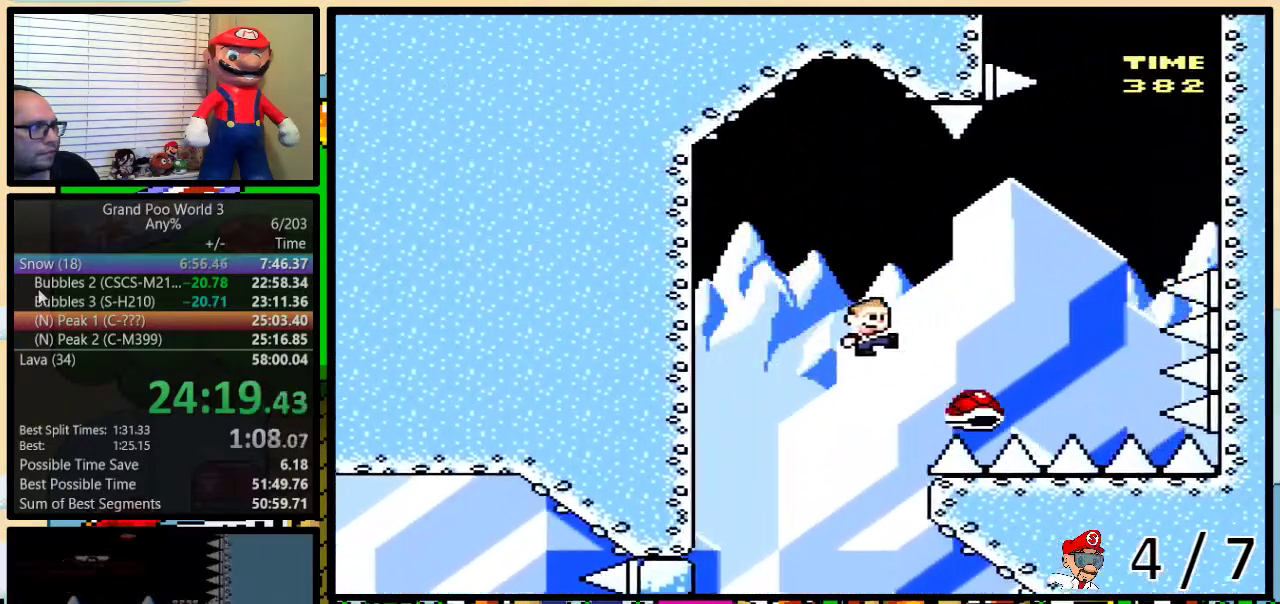
{"buttons": ["B", "Y", "DPAD_UP", "DPAD_RIGHT"], "events": [[167, "DPAD_UP", "down"], [317, "DPAD_LEFT", "down"], [317, "DPAD_RIGHT", "up"], [417, "DPAD_LEFT", "up"], [467, "DPAD_RIGHT", "down"]]}
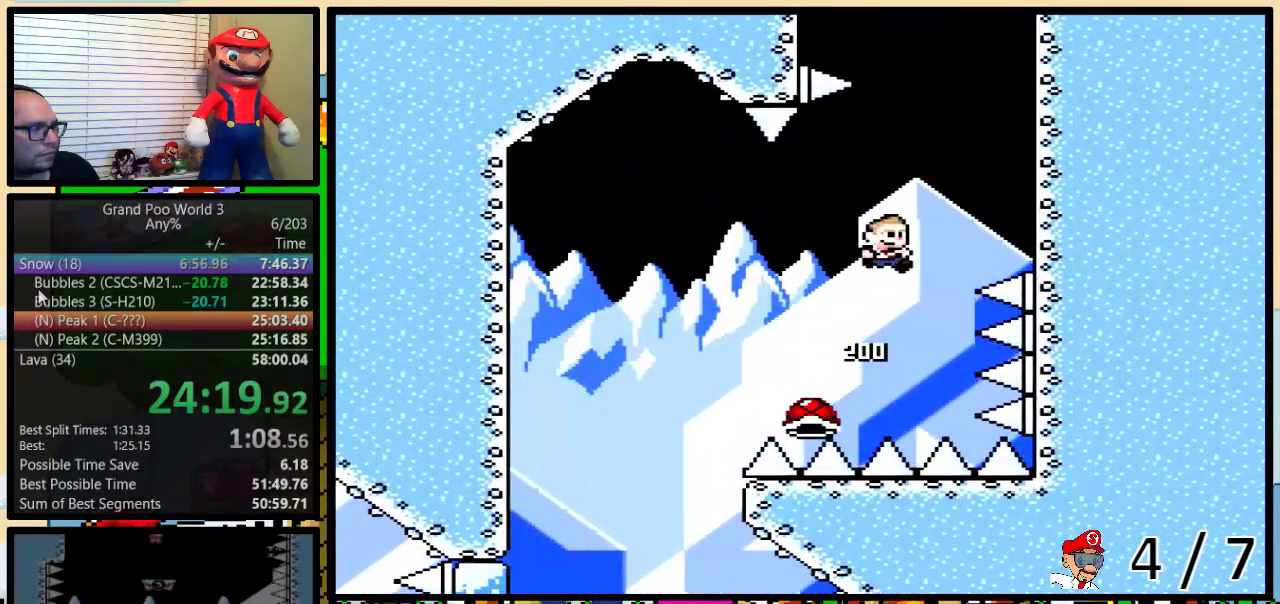
{"buttons": ["Y", "DPAD_UP", "DPAD_LEFT"], "events": [[433, "B", "up"], [500, "DPAD_LEFT", "down"], [500, "DPAD_RIGHT", "up"]]}
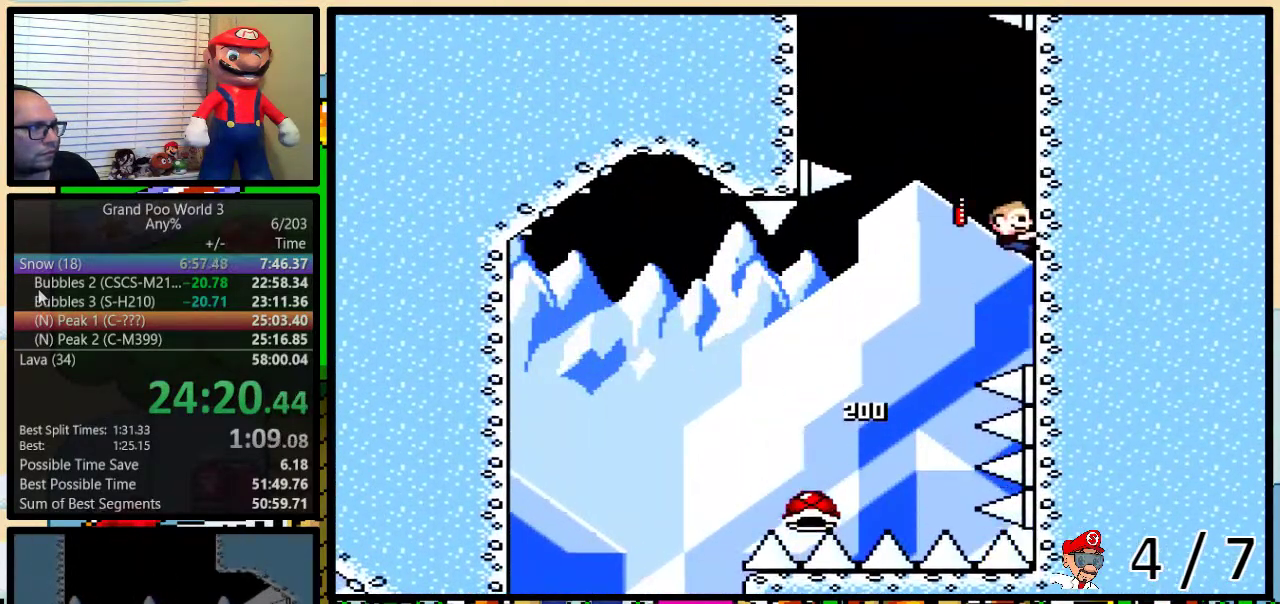
{"buttons": ["B", "Y", "DPAD_UP", "DPAD_LEFT"], "events": [[100, "B", "down"]]}
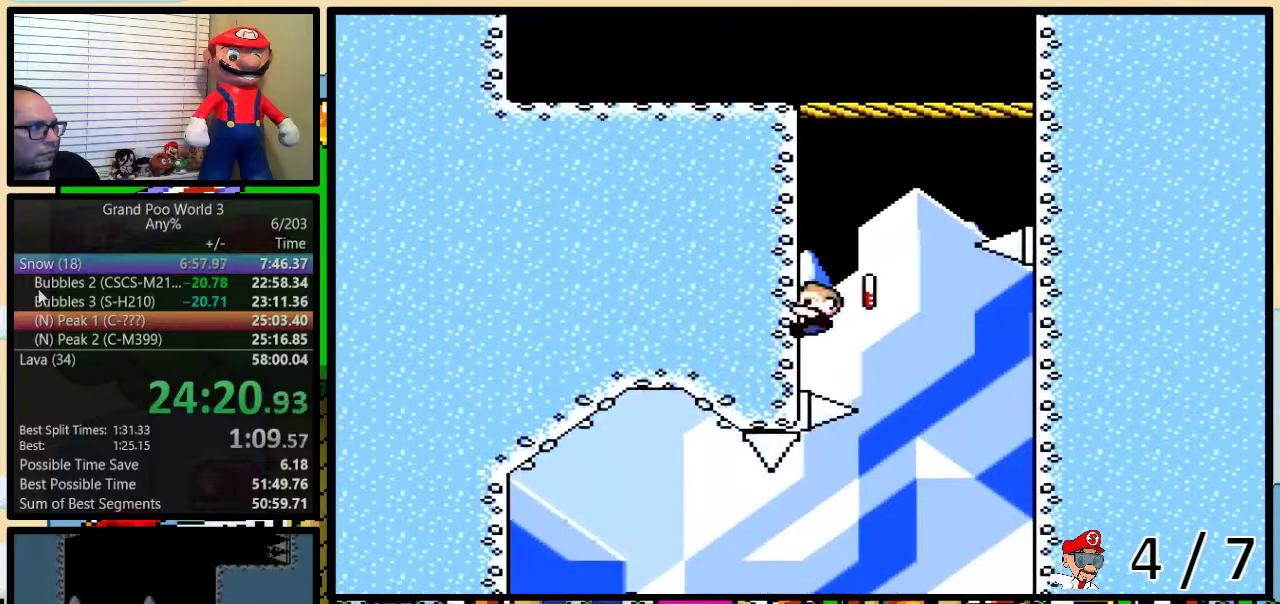
{"buttons": ["B", "Y", "DPAD_UP", "DPAD_RIGHT"], "events": [[67, "DPAD_LEFT", "up"], [100, "DPAD_RIGHT", "down"]]}
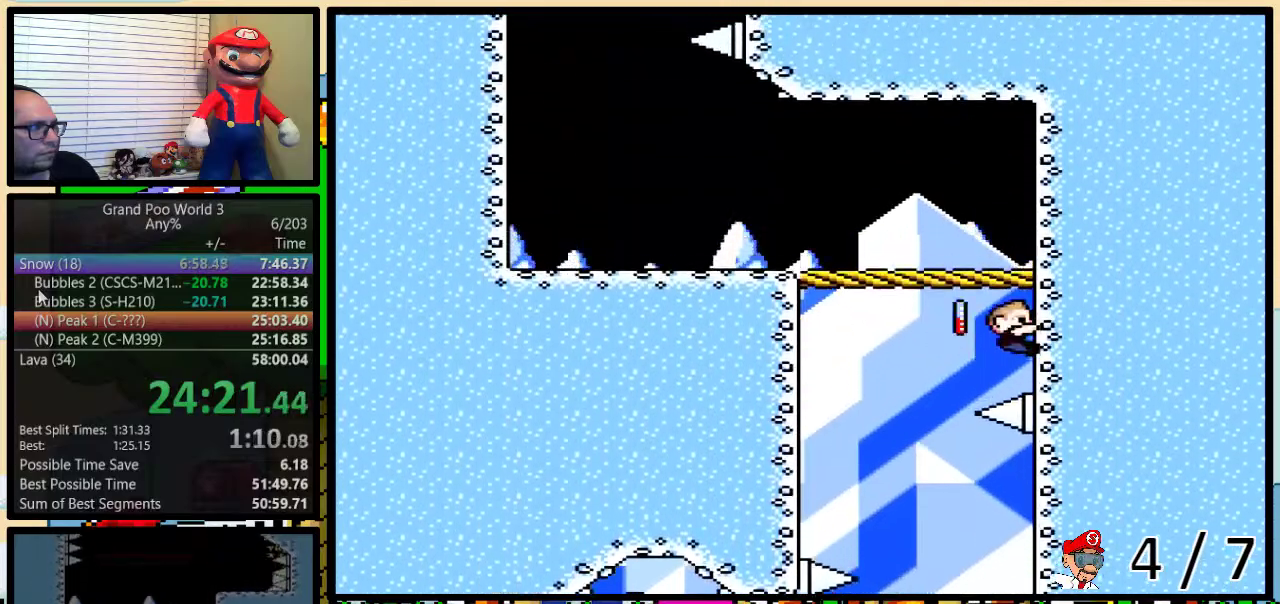
{"buttons": ["Y", "DPAD_UP", "DPAD_LEFT"], "events": [[67, "DPAD_LEFT", "down"], [67, "DPAD_RIGHT", "up"], [250, "B", "up"], [250, "DPAD_UP", "up"], [300, "DPAD_UP", "down"]]}
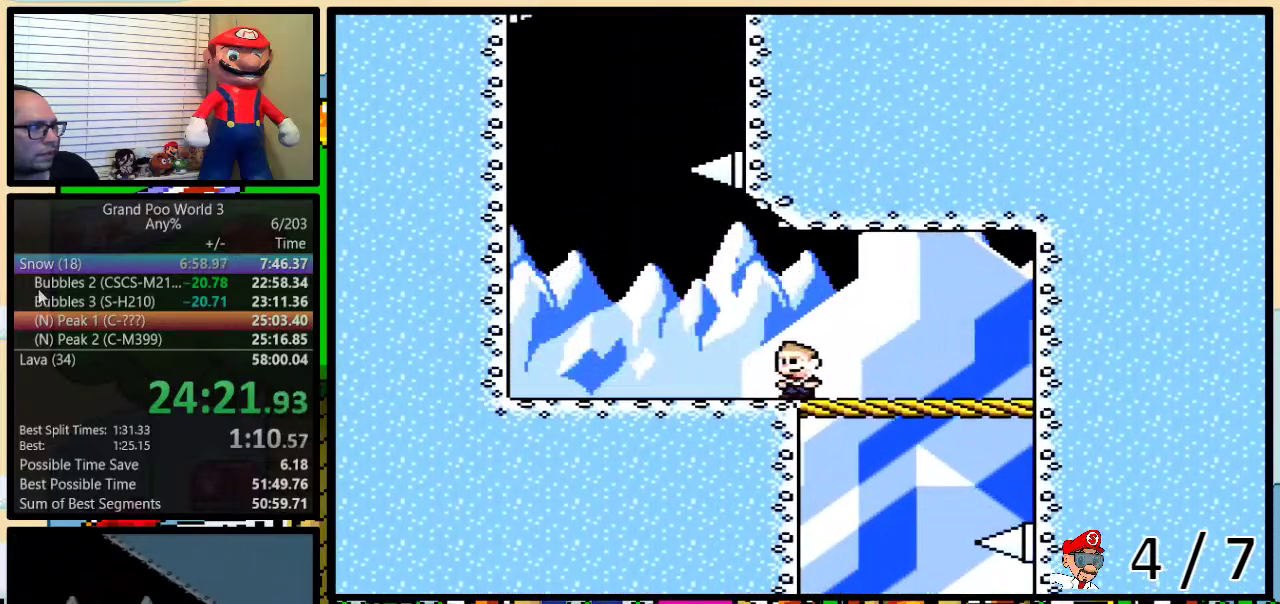
{"buttons": ["B", "Y", "DPAD_UP", "DPAD_LEFT"], "events": [[150, "B", "down"]]}
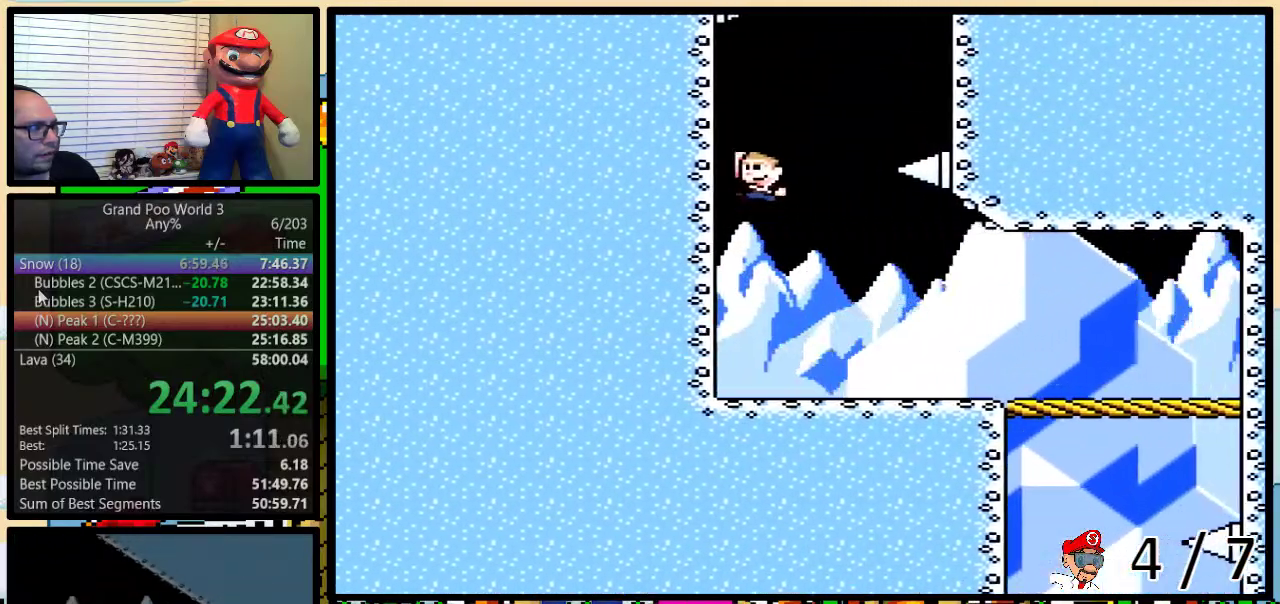
{"buttons": ["B", "Y", "DPAD_UP", "DPAD_RIGHT"], "events": [[150, "DPAD_LEFT", "up"], [183, "DPAD_RIGHT", "down"]]}
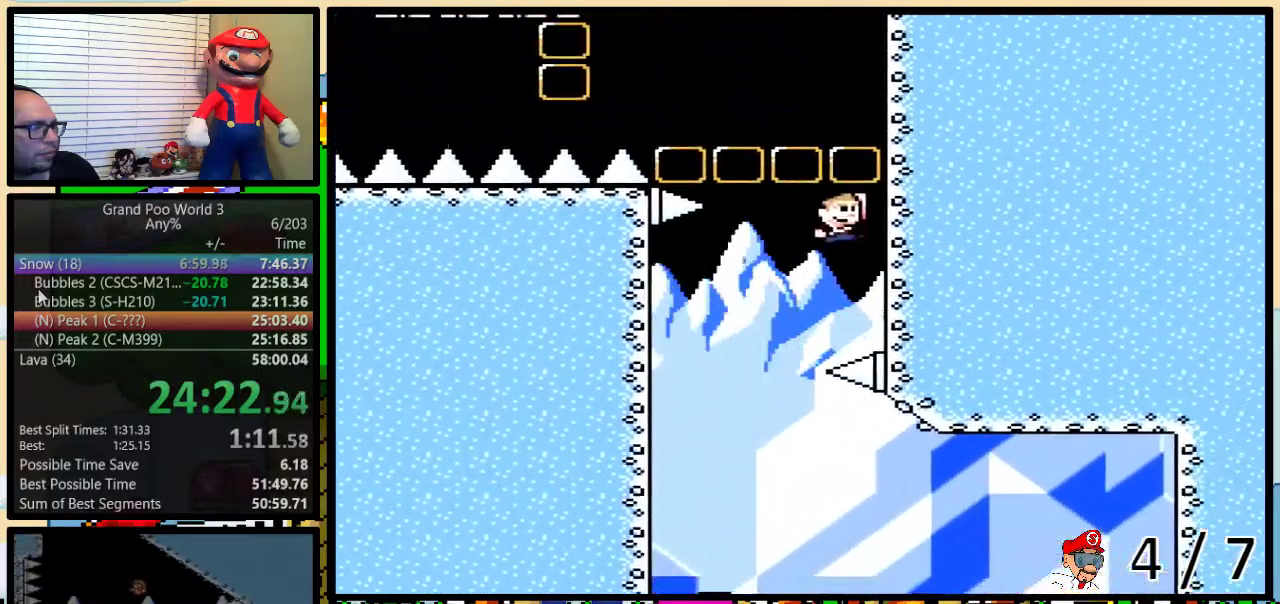
{"buttons": ["Y", "DPAD_UP"], "events": [[150, "B", "up"], [183, "DPAD_RIGHT", "up"]]}
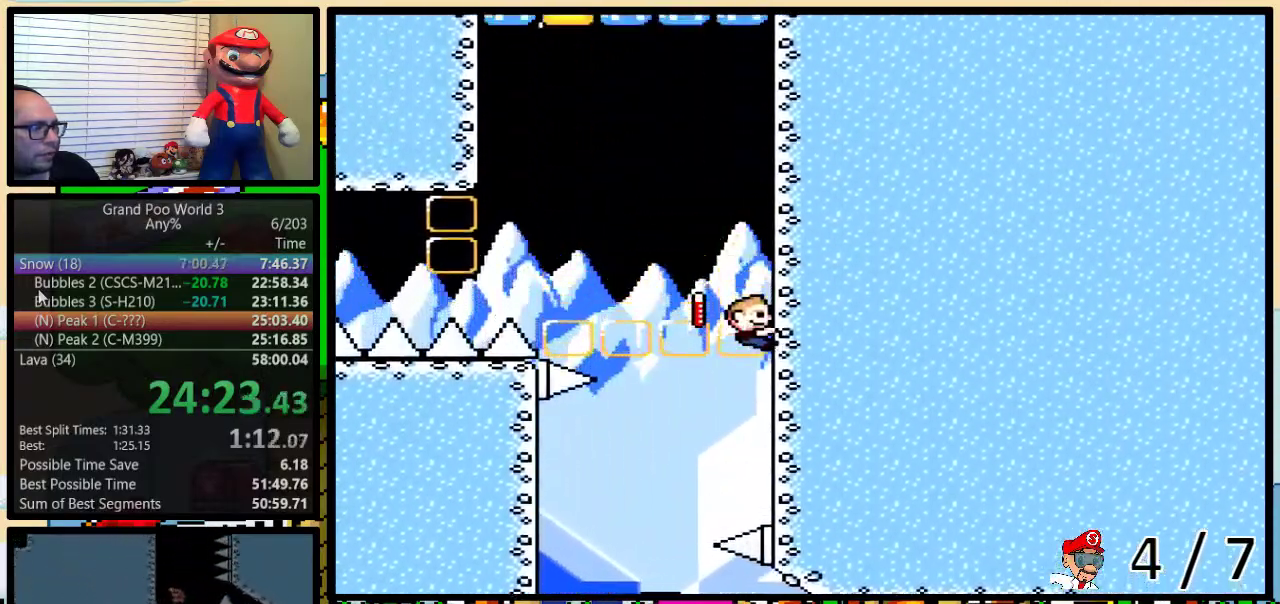
{"buttons": ["B", "Y", "DPAD_UP", "DPAD_LEFT"], "events": [[283, "DPAD_LEFT", "down"], [367, "B", "down"]]}
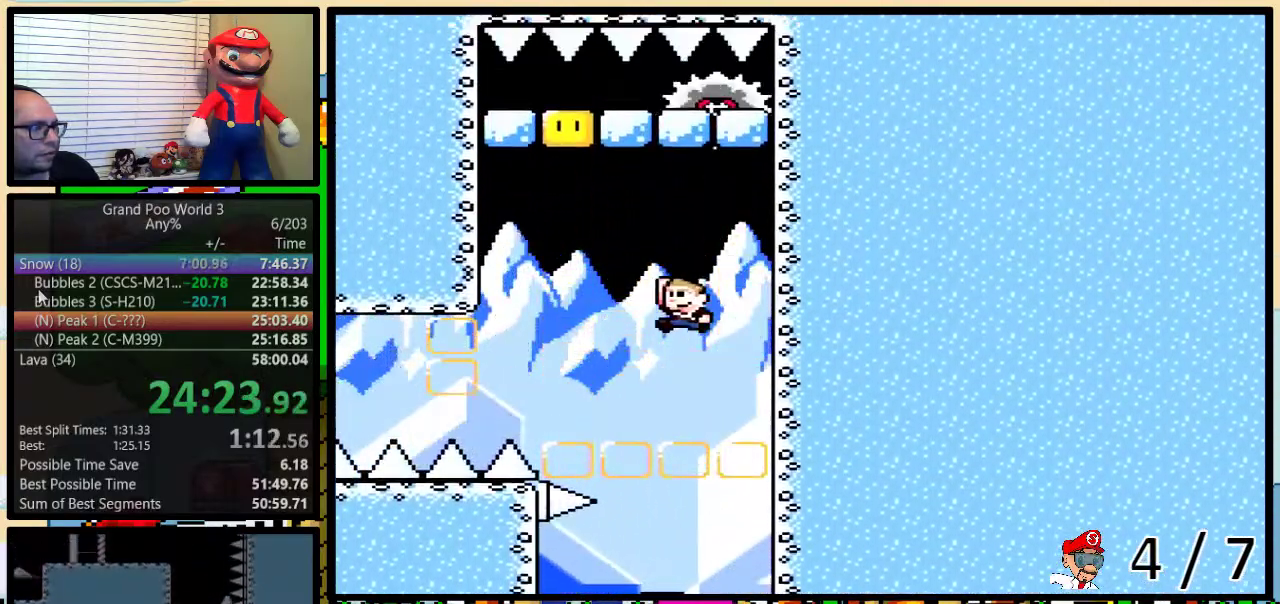
{"buttons": ["B", "Y", "DPAD_UP", "DPAD_RIGHT"], "events": [[433, "B", "up"], [467, "DPAD_LEFT", "up"], [500, "B", "down"], [500, "DPAD_RIGHT", "down"]]}
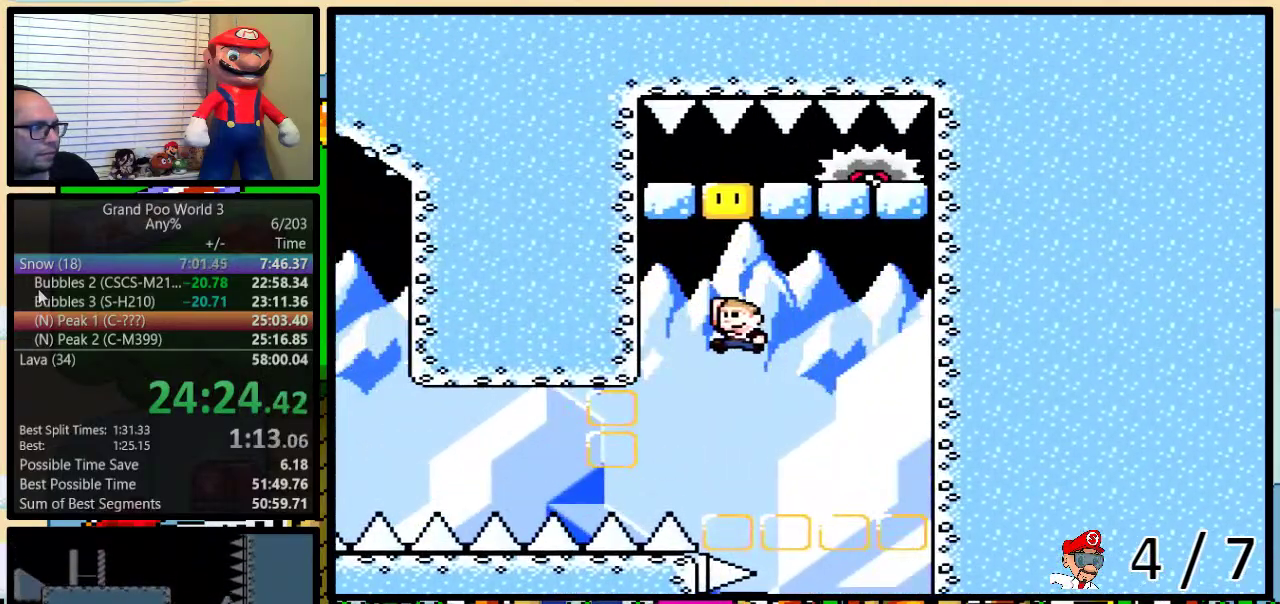
{"buttons": ["Y", "DPAD_UP", "DPAD_RIGHT"], "events": [[383, "B", "up"]]}
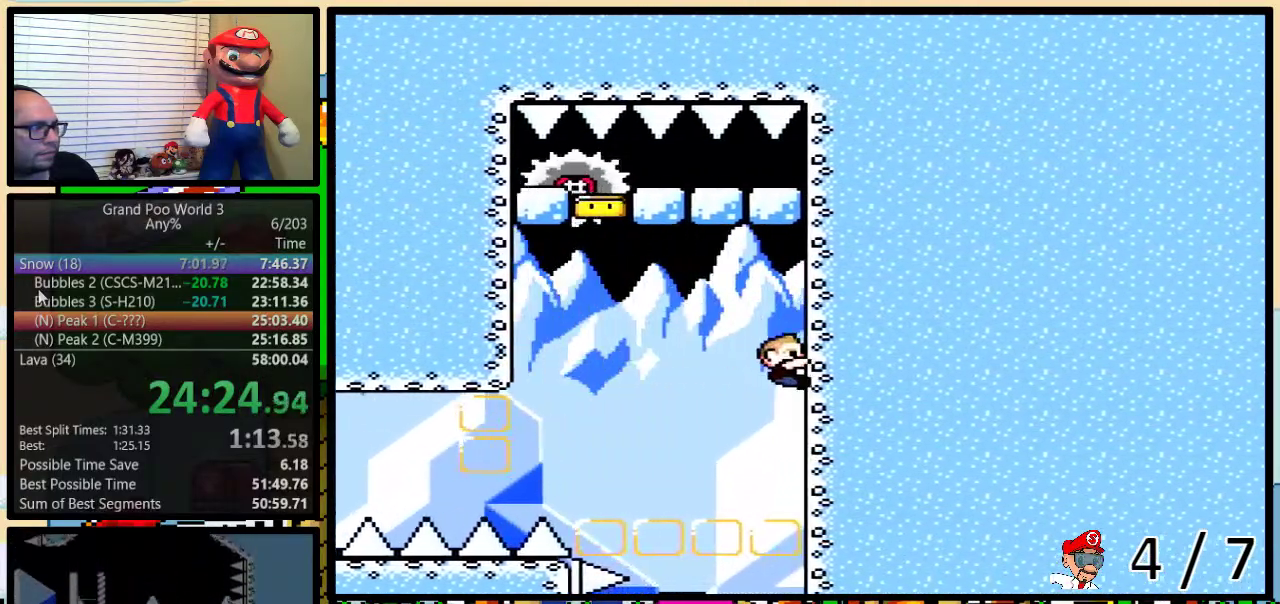
{"buttons": ["A", "Y", "DPAD_UP", "DPAD_RIGHT"], "events": [[133, "A", "down"], [200, "A", "up"], [300, "A", "down"]]}
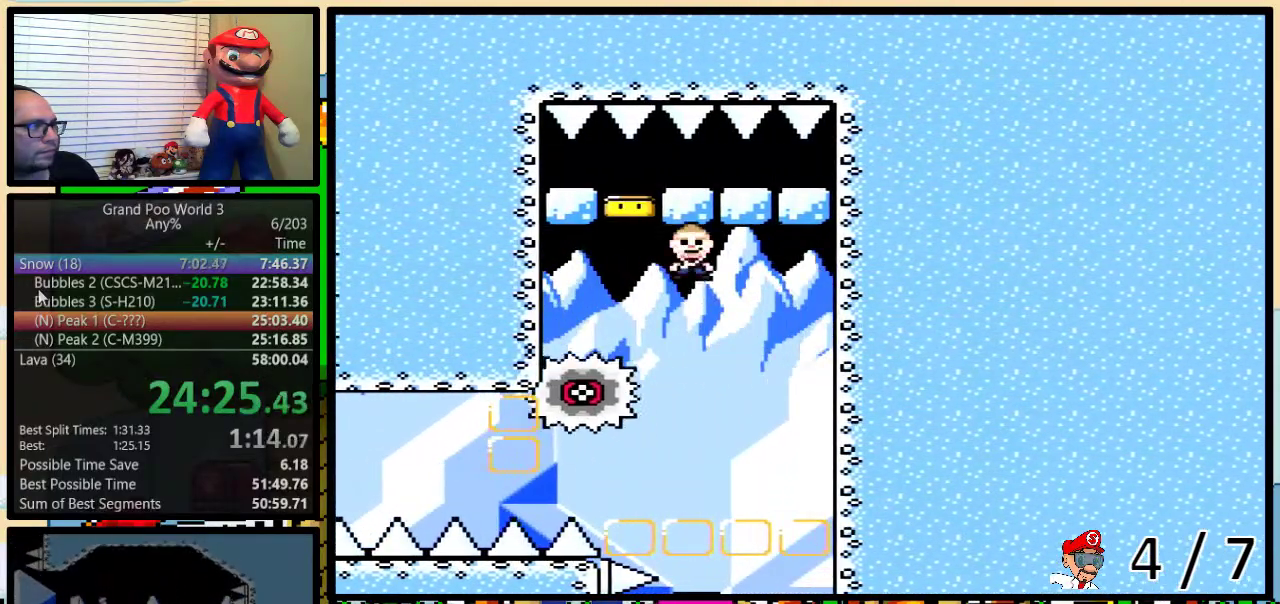
{"buttons": ["A", "Y", "DPAD_LEFT"], "events": [[83, "DPAD_LEFT", "down"], [83, "DPAD_RIGHT", "up"], [117, "DPAD_UP", "up"], [167, "DPAD_UP", "down"], [200, "DPAD_LEFT", "up"], [200, "DPAD_RIGHT", "down"], [367, "DPAD_LEFT", "down"], [367, "DPAD_RIGHT", "up"], [367, "DPAD_UP", "up"]]}
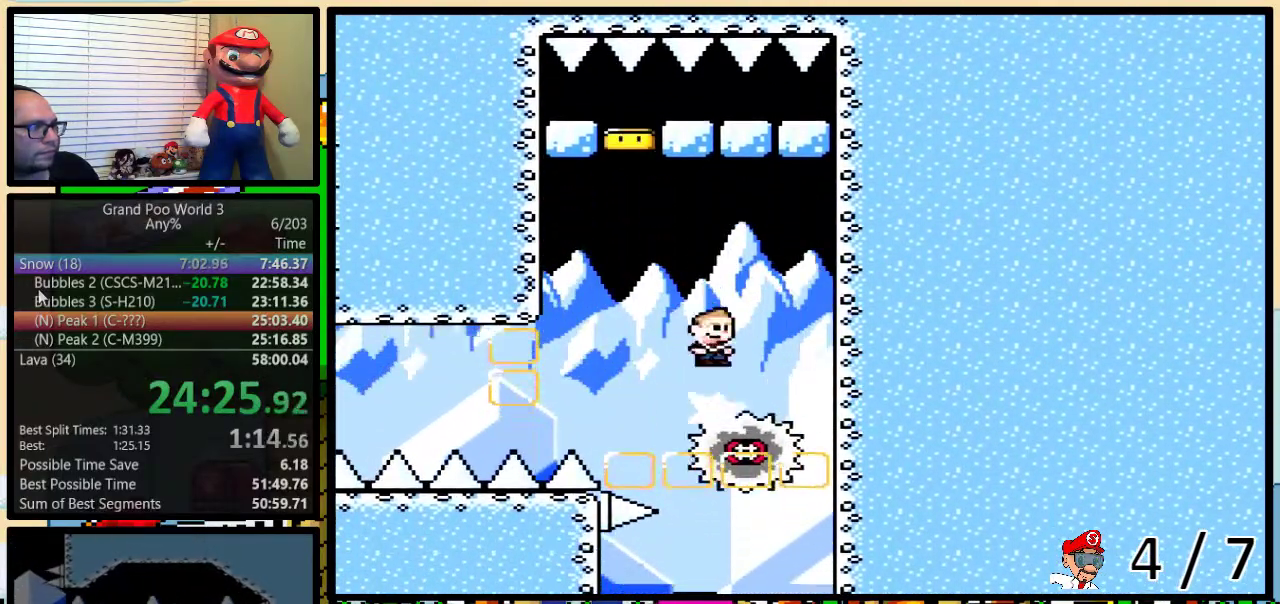
{"buttons": ["A", "Y"], "events": [[17, "DPAD_LEFT", "up"]]}
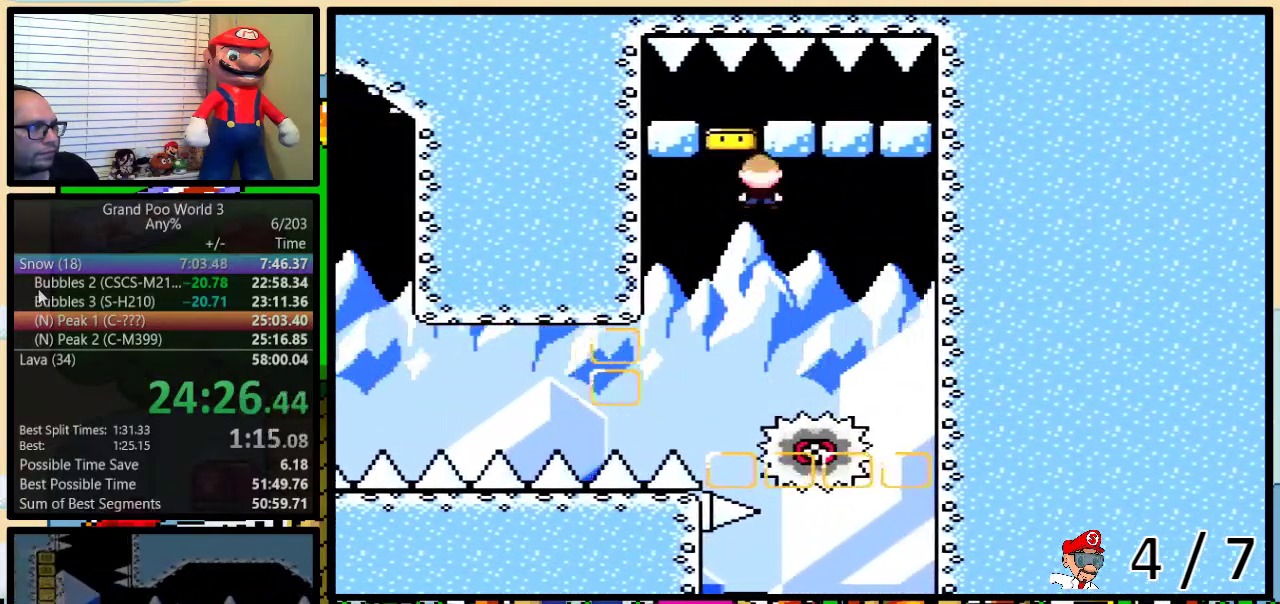
{"buttons": ["Y"], "events": [[17, "DPAD_LEFT", "down"], [117, "DPAD_LEFT", "up"], [250, "A", "up"], [383, "DPAD_LEFT", "down"], [450, "DPAD_LEFT", "up"]]}
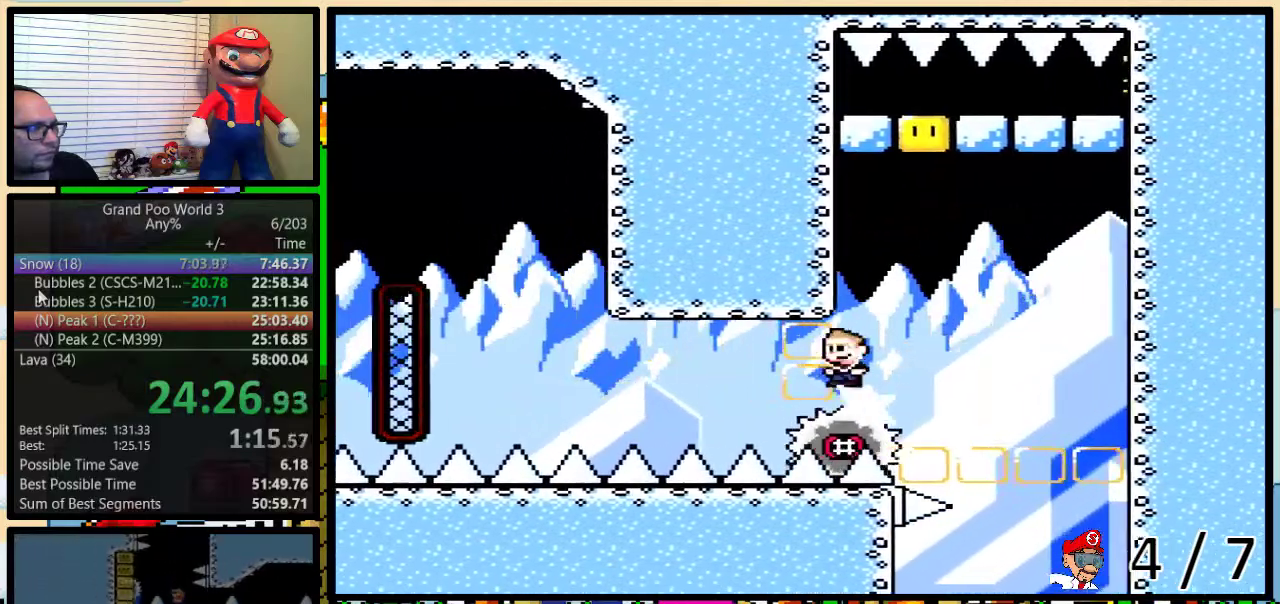
{"buttons": ["A", "Y", "DPAD_LEFT"], "events": [[67, "A", "down"], [183, "A", "up"], [233, "A", "down"], [300, "DPAD_LEFT", "down"], [367, "DPAD_LEFT", "up"], [433, "DPAD_LEFT", "down"]]}
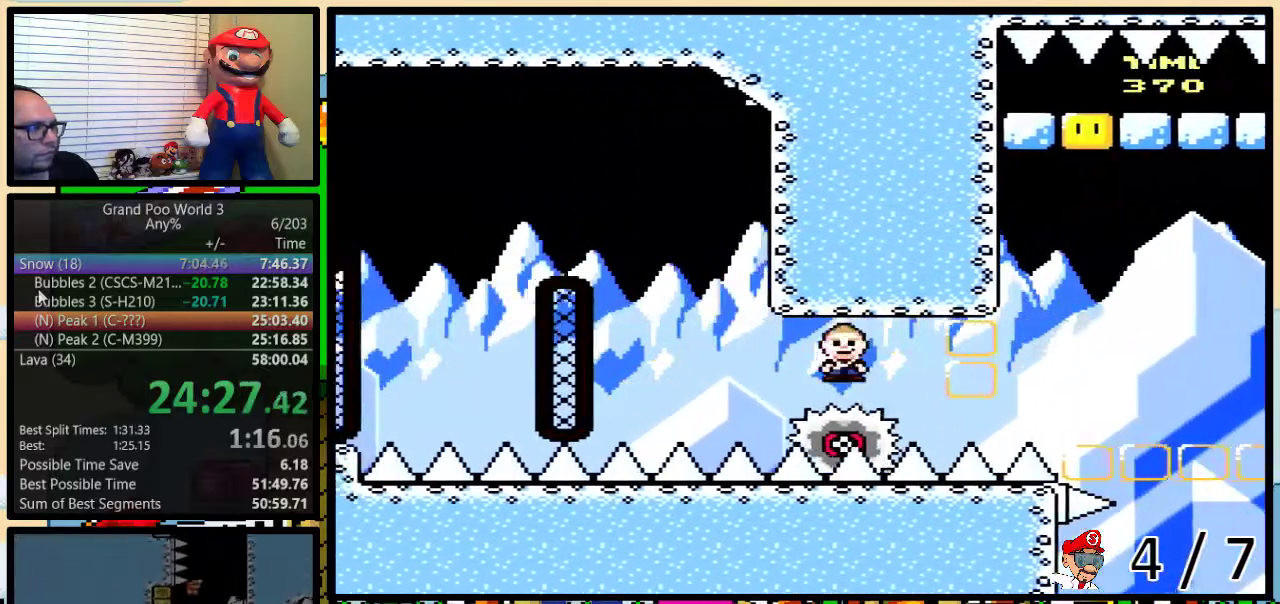
{"buttons": ["A", "Y", "DPAD_LEFT"], "events": [[183, "DPAD_UP", "down"], [317, "DPAD_LEFT", "up"], [350, "DPAD_RIGHT", "down"], [450, "DPAD_LEFT", "down"], [450, "DPAD_RIGHT", "up"], [483, "DPAD_UP", "up"]]}
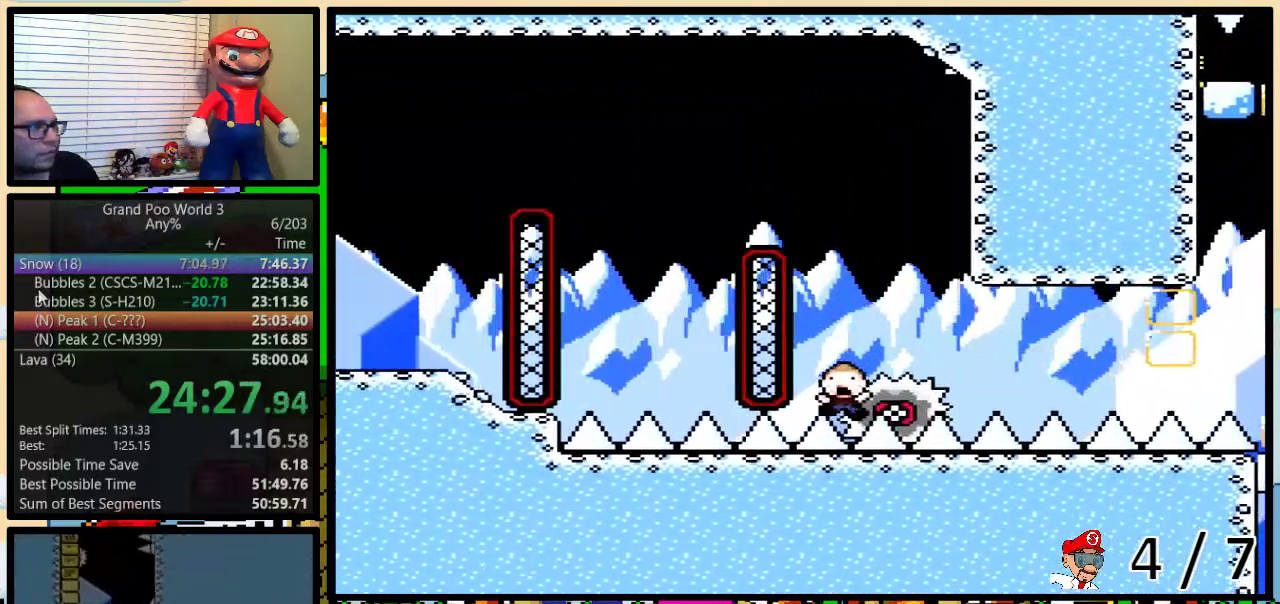
{"buttons": ["Y"], "events": [[83, "DPAD_LEFT", "up"], [83, "DPAD_UP", "down"], [117, "DPAD_RIGHT", "down"], [267, "DPAD_RIGHT", "up"], [267, "DPAD_UP", "up"], [367, "A", "up"]]}
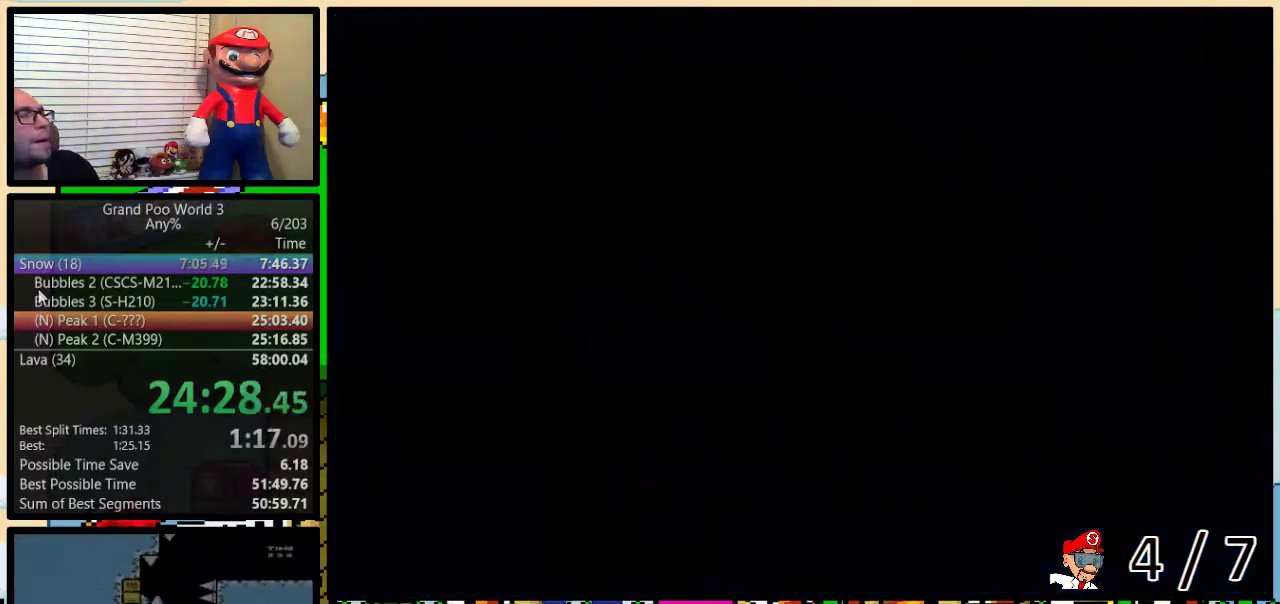
{"buttons": ["Y"], "events": []}
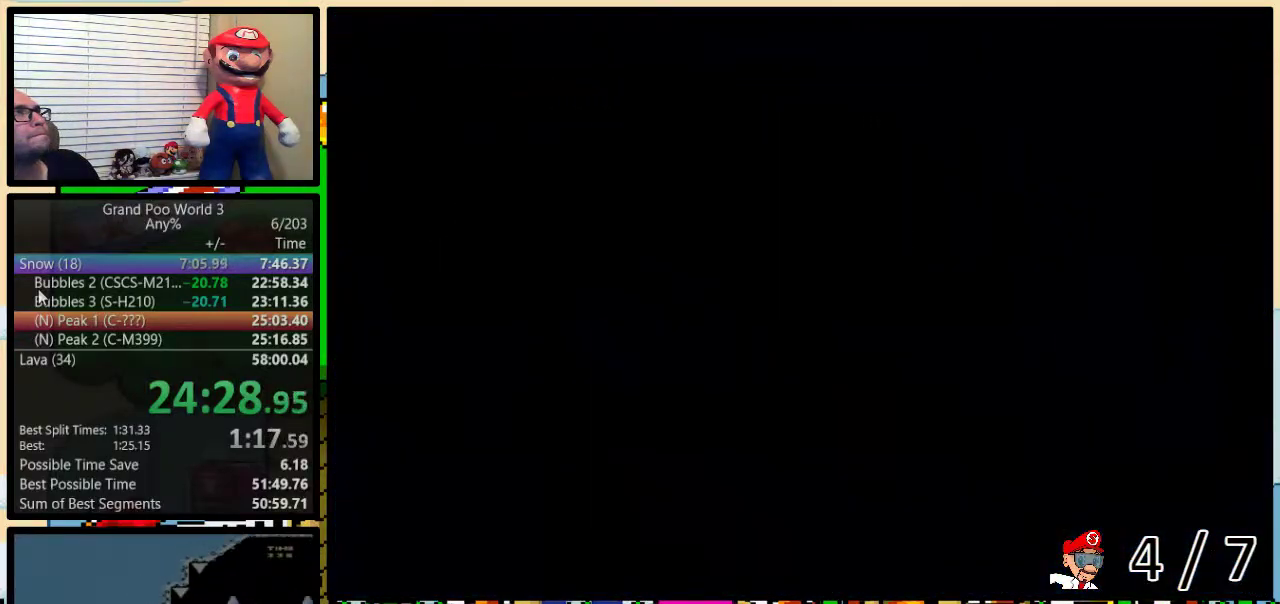
{"buttons": ["Y"], "events": []}
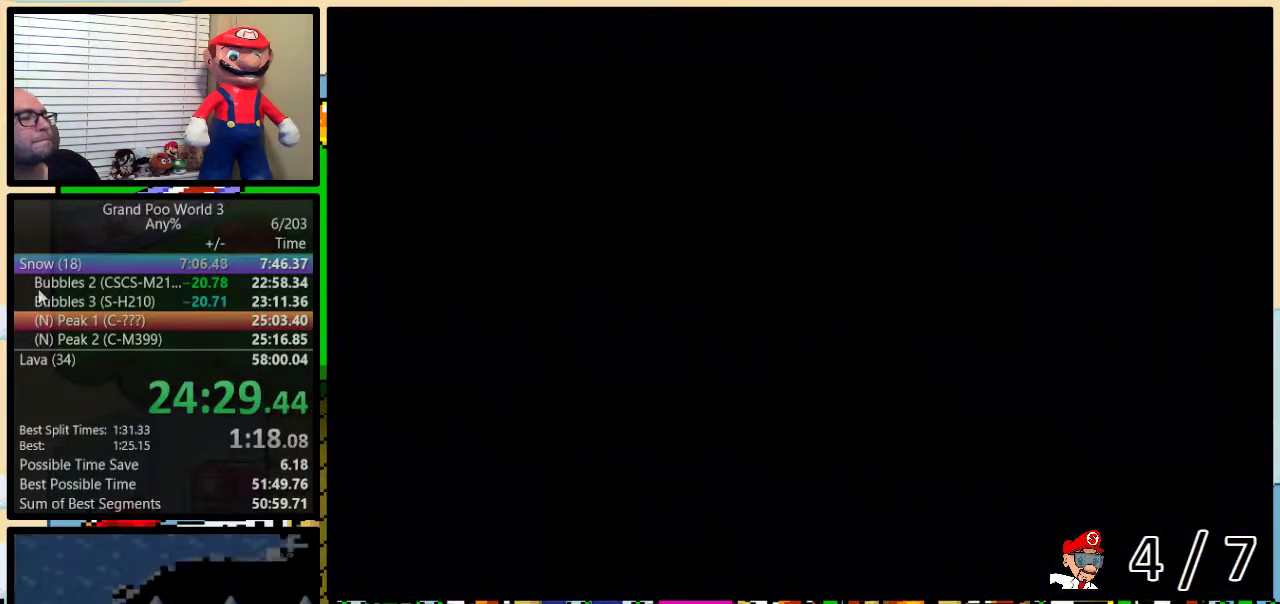
{"buttons": ["Y", "DPAD_UP", "DPAD_RIGHT"], "events": [[300, "DPAD_RIGHT", "down"], [300, "DPAD_UP", "down"]]}
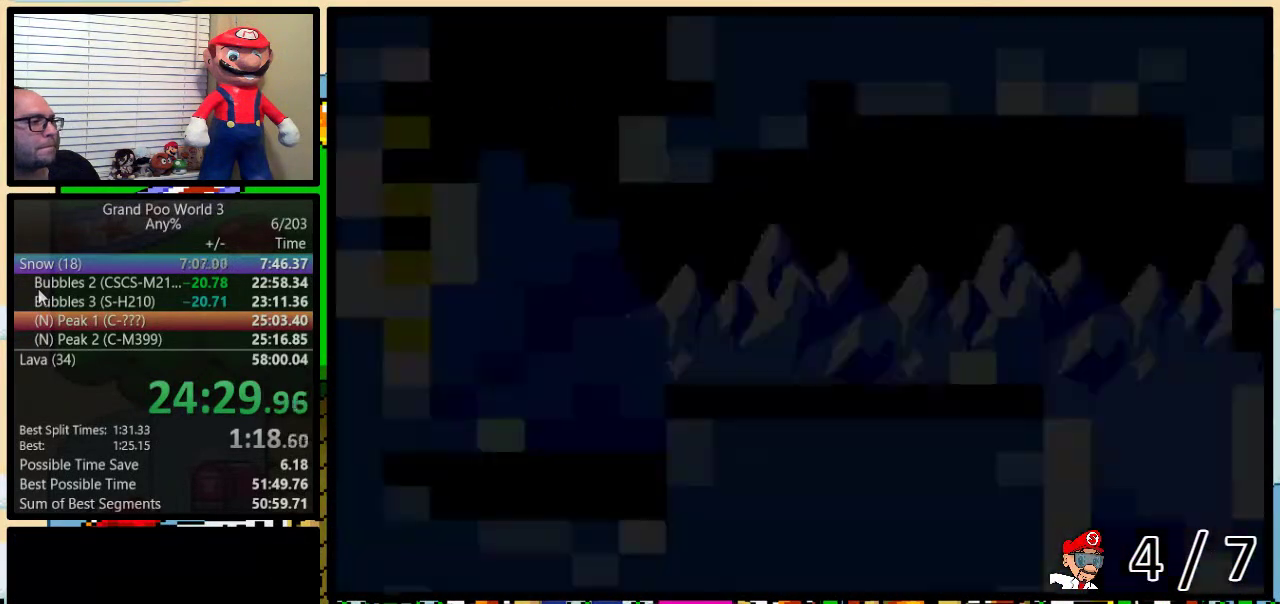
{"buttons": ["Y", "DPAD_UP", "DPAD_RIGHT"], "events": []}
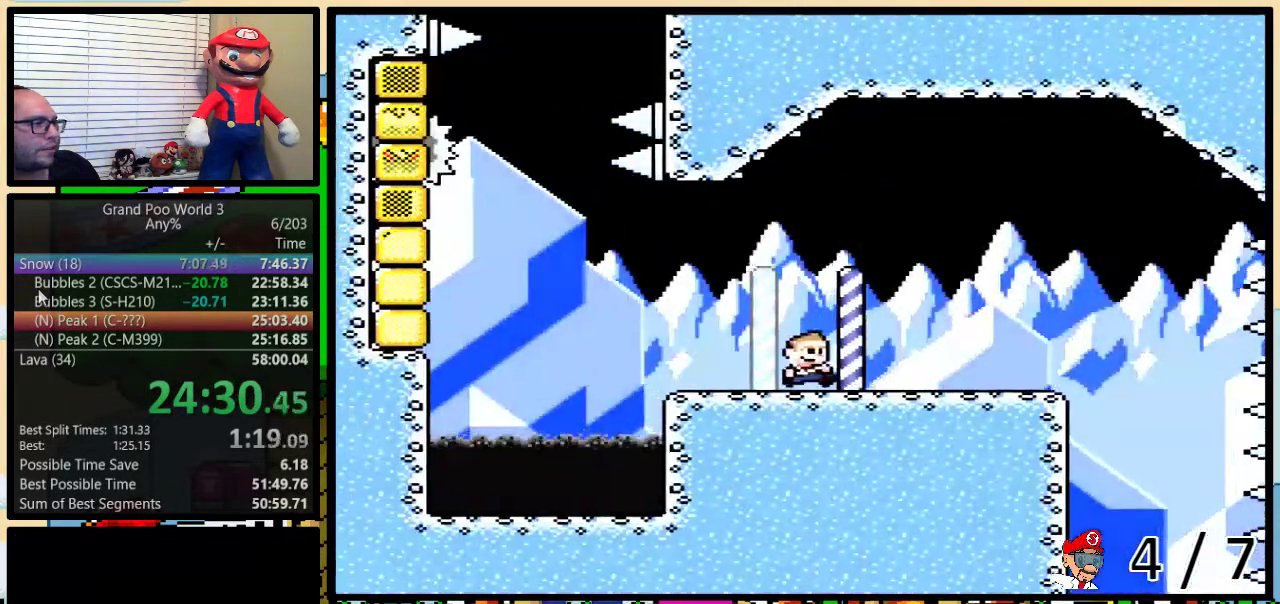
{"buttons": ["A", "Y", "DPAD_UP", "DPAD_LEFT"], "events": [[50, "A", "down"], [133, "A", "up"], [233, "A", "down"], [267, "DPAD_LEFT", "down"], [267, "DPAD_RIGHT", "up"], [300, "DPAD_UP", "up"], [350, "DPAD_UP", "down"]]}
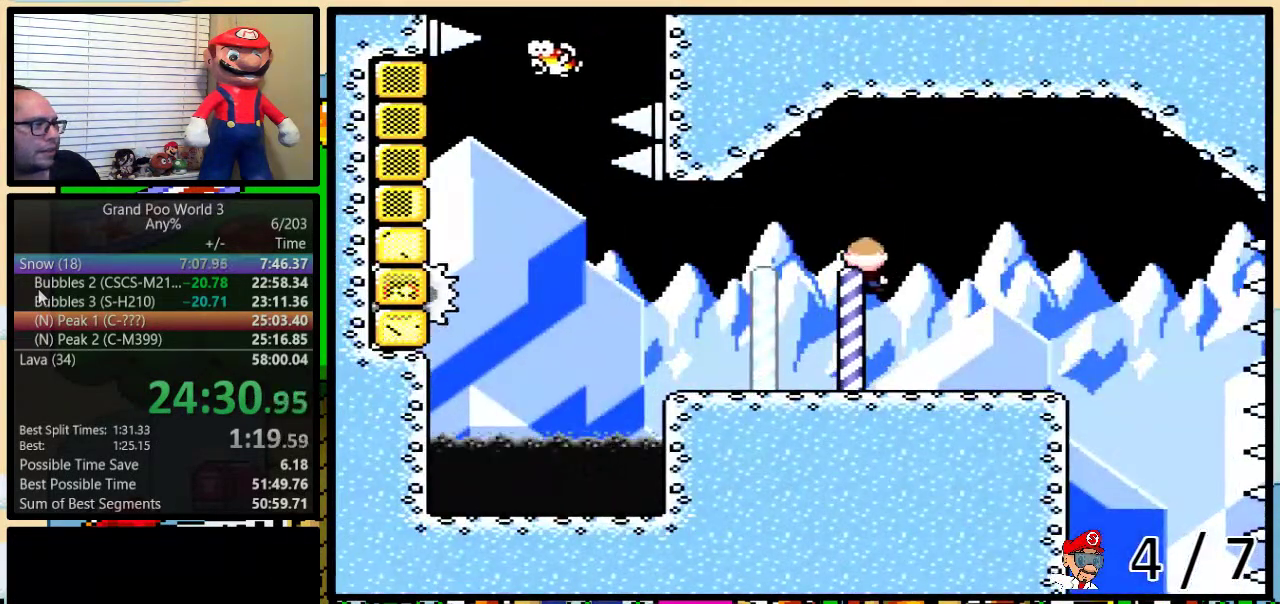
{"buttons": ["B", "Y", "DPAD_UP"], "events": [[250, "A", "up"], [467, "B", "down"], [500, "DPAD_LEFT", "up"]]}
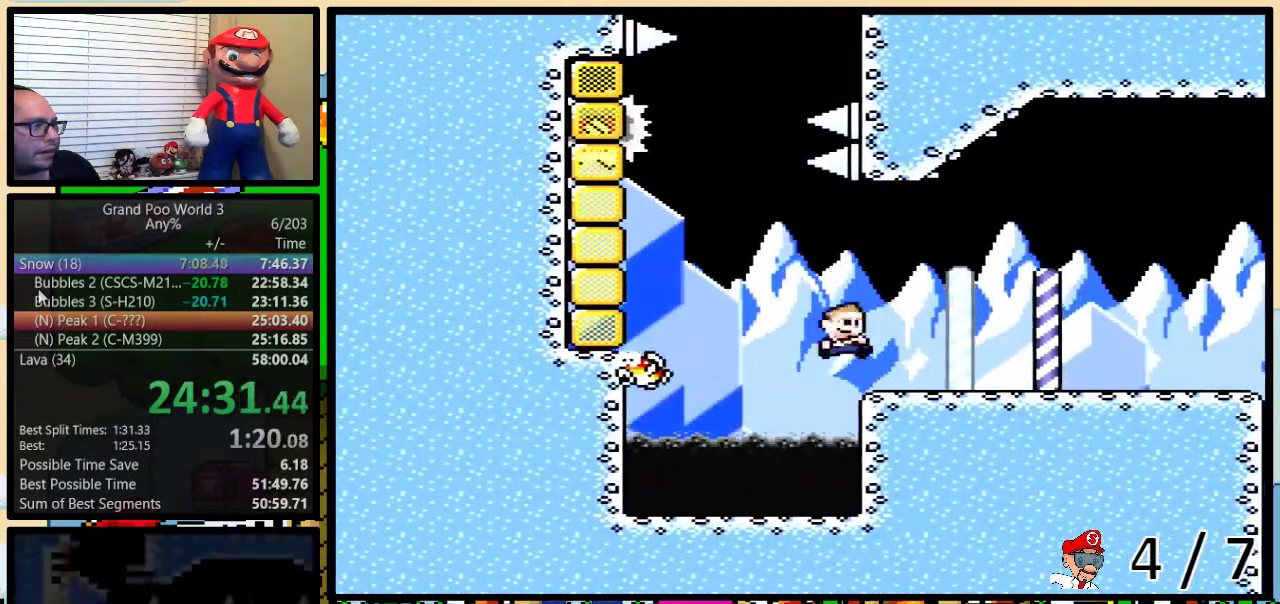
{"buttons": ["Y", "DPAD_UP", "DPAD_LEFT"], "events": [[50, "DPAD_LEFT", "down"], [500, "B", "up"]]}
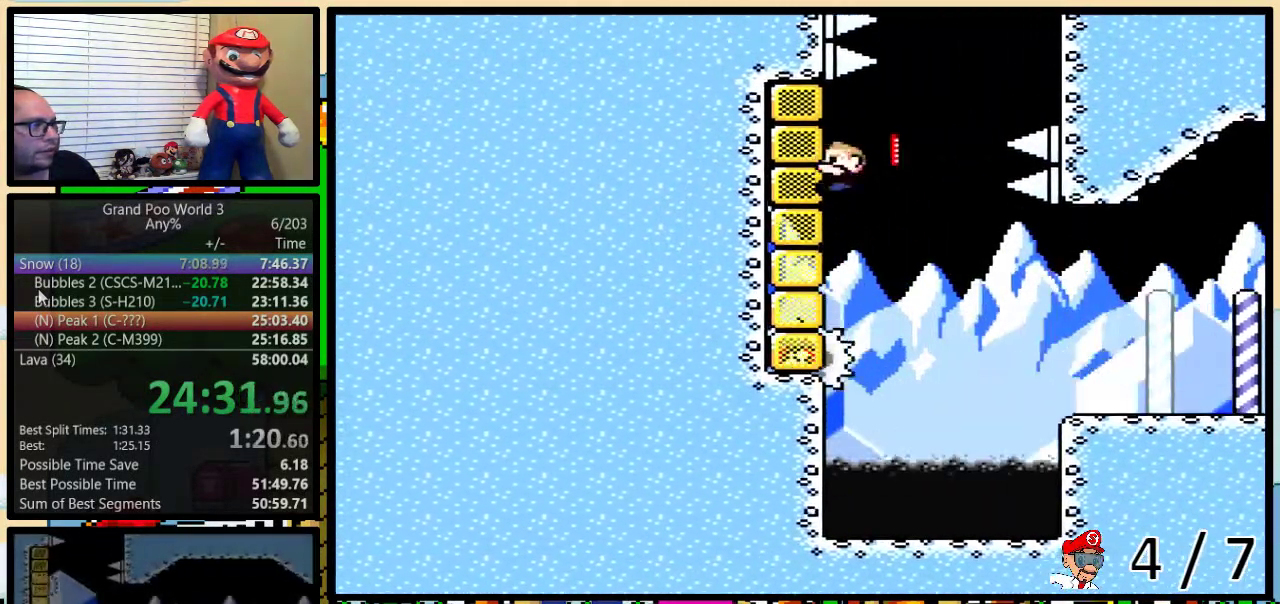
{"buttons": ["B", "Y", "DPAD_UP", "DPAD_RIGHT"], "events": [[50, "B", "down"], [50, "DPAD_LEFT", "up"], [50, "DPAD_RIGHT", "down"]]}